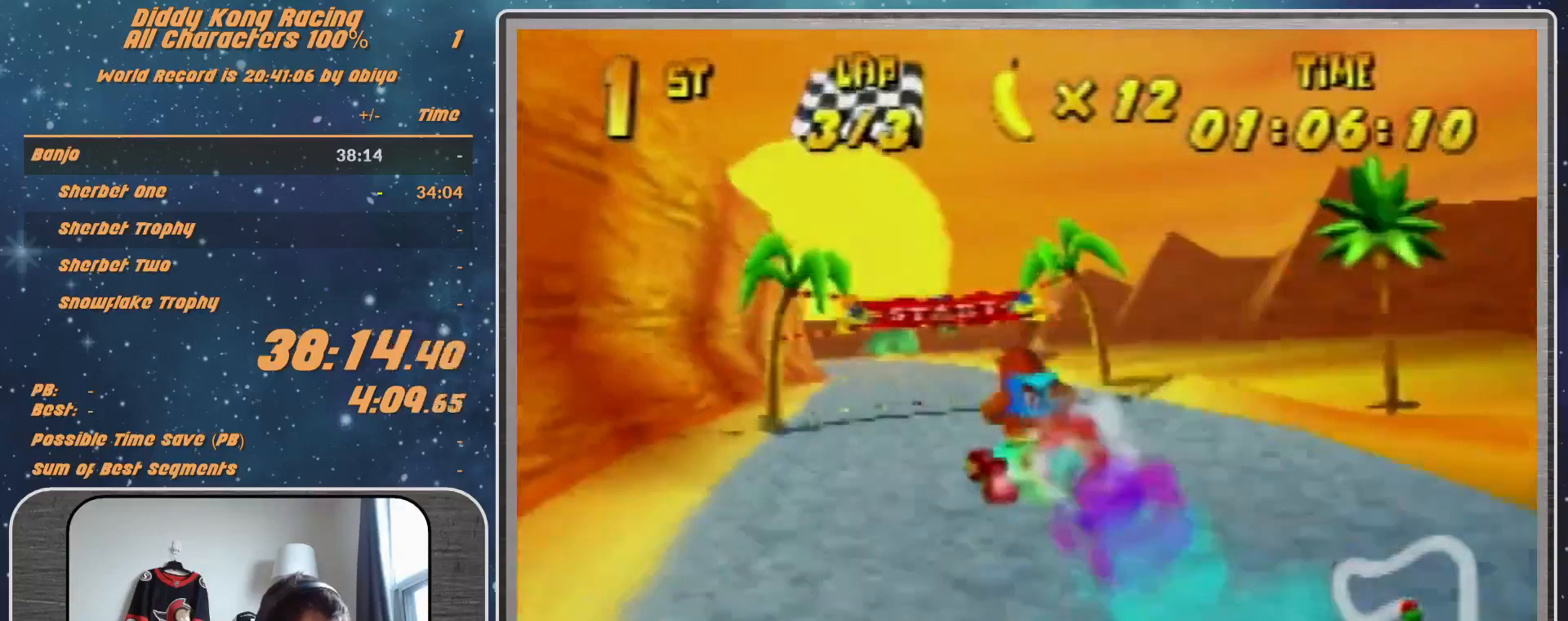
Gameplay with a controller (Nintendo layout); each line is a JSON object with the inputs held at the frame after it. "events" lists button and stick changes between this image and that frame as [ms after this image, input, new state], when the widget could be followed in between. Not read: L1 L3 R3.
{"buttons": [], "left_stick": "center", "events": [[467, "left_stick", "center"]]}
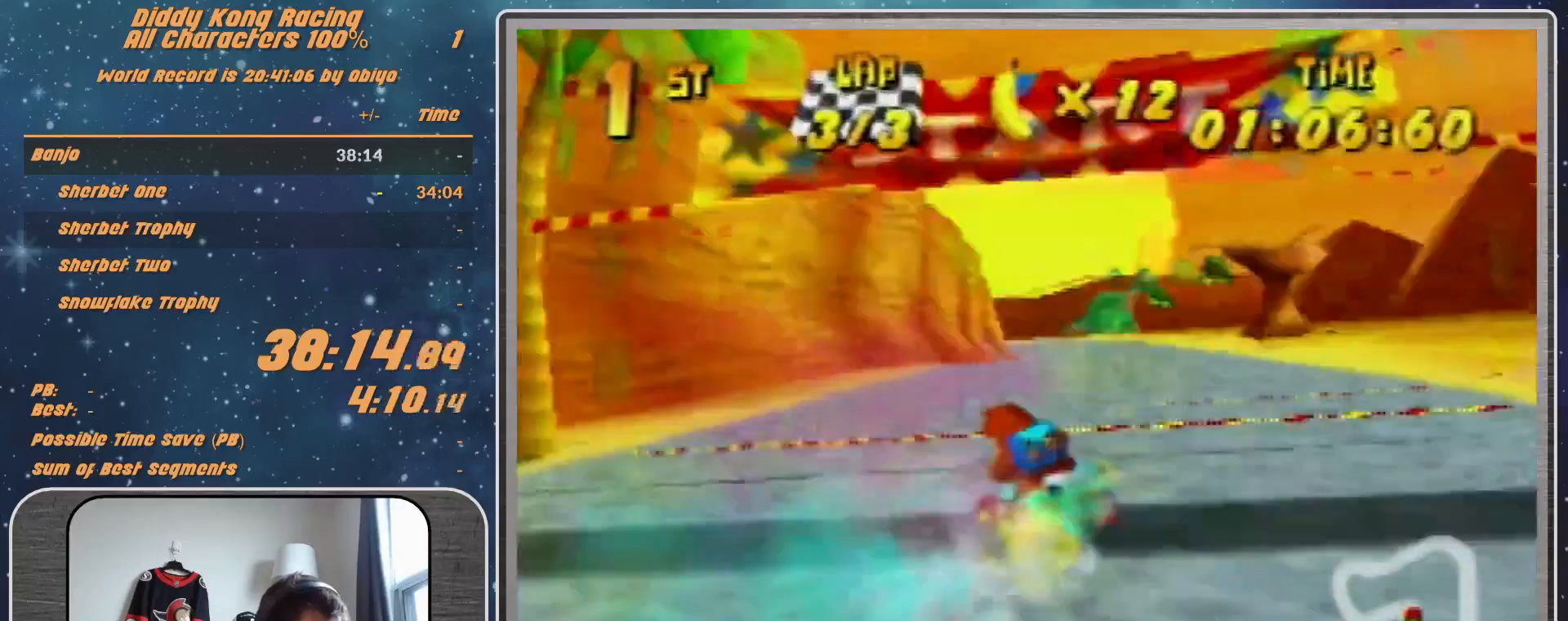
{"buttons": [], "left_stick": "center", "events": [[233, "A", "down"], [300, "A", "up"], [367, "A", "down"], [500, "A", "up"]]}
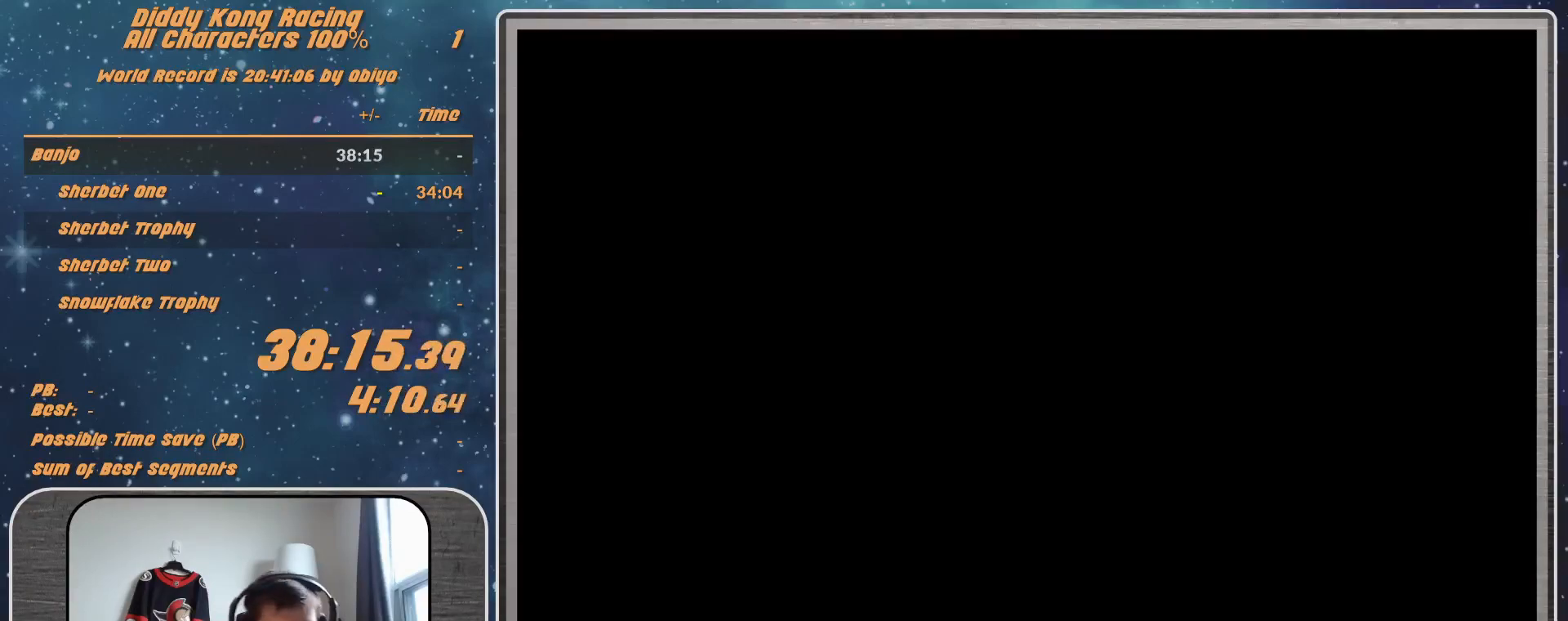
{"buttons": [], "left_stick": "center", "events": []}
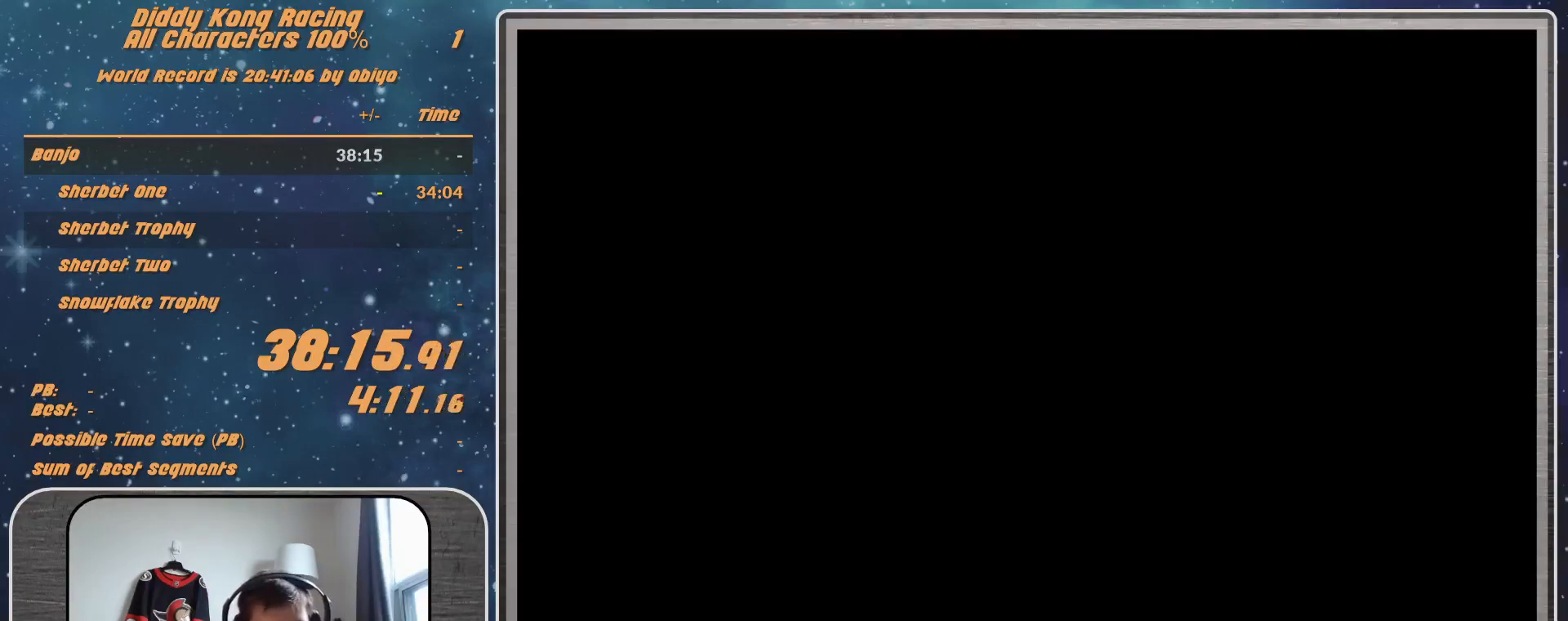
{"buttons": ["START"], "left_stick": "center", "events": [[433, "A", "down"], [500, "A", "up"], [500, "START", "down"]]}
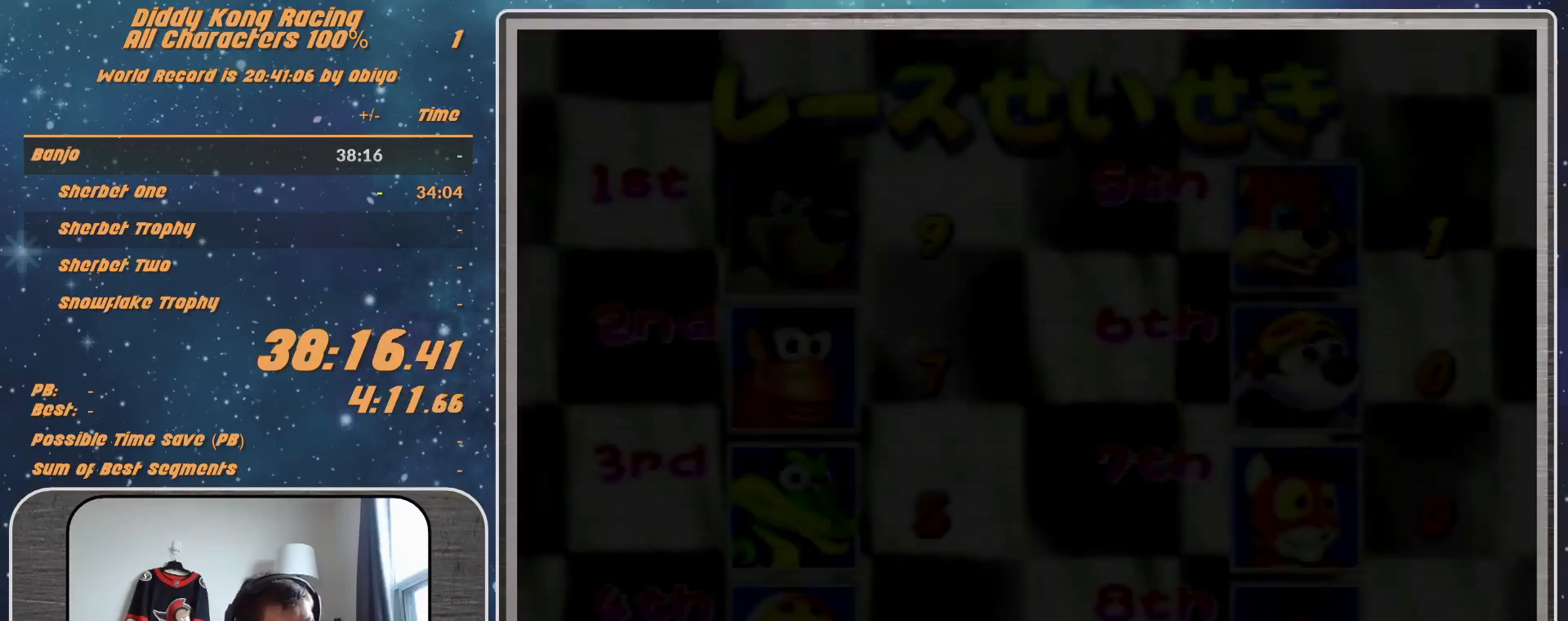
{"buttons": ["A"], "left_stick": "center", "events": [[33, "A", "down"], [33, "START", "up"], [100, "START", "down"], [133, "A", "up"], [133, "START", "up"], [200, "A", "down"], [233, "A", "up"], [300, "START", "down"], [333, "A", "down"], [400, "A", "up"], [400, "START", "up"], [467, "A", "down"]]}
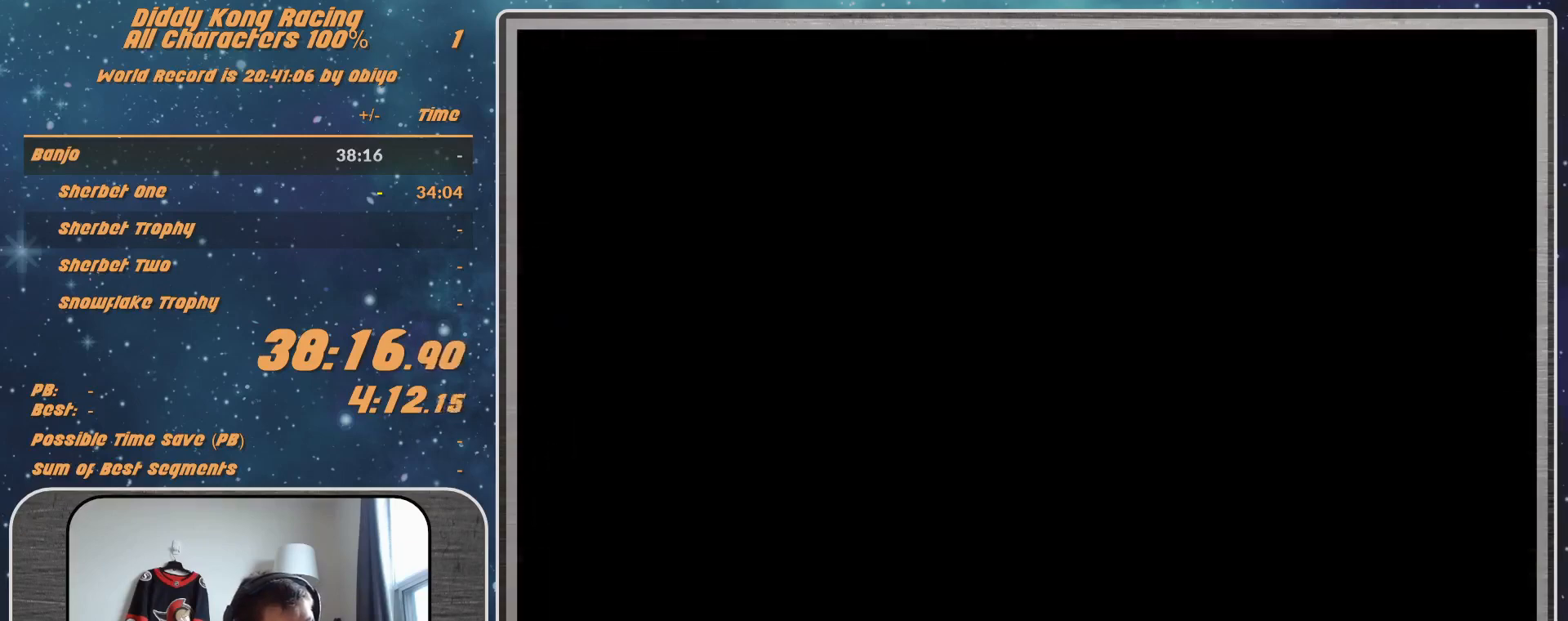
{"buttons": [], "left_stick": "center", "events": [[67, "A", "up"]]}
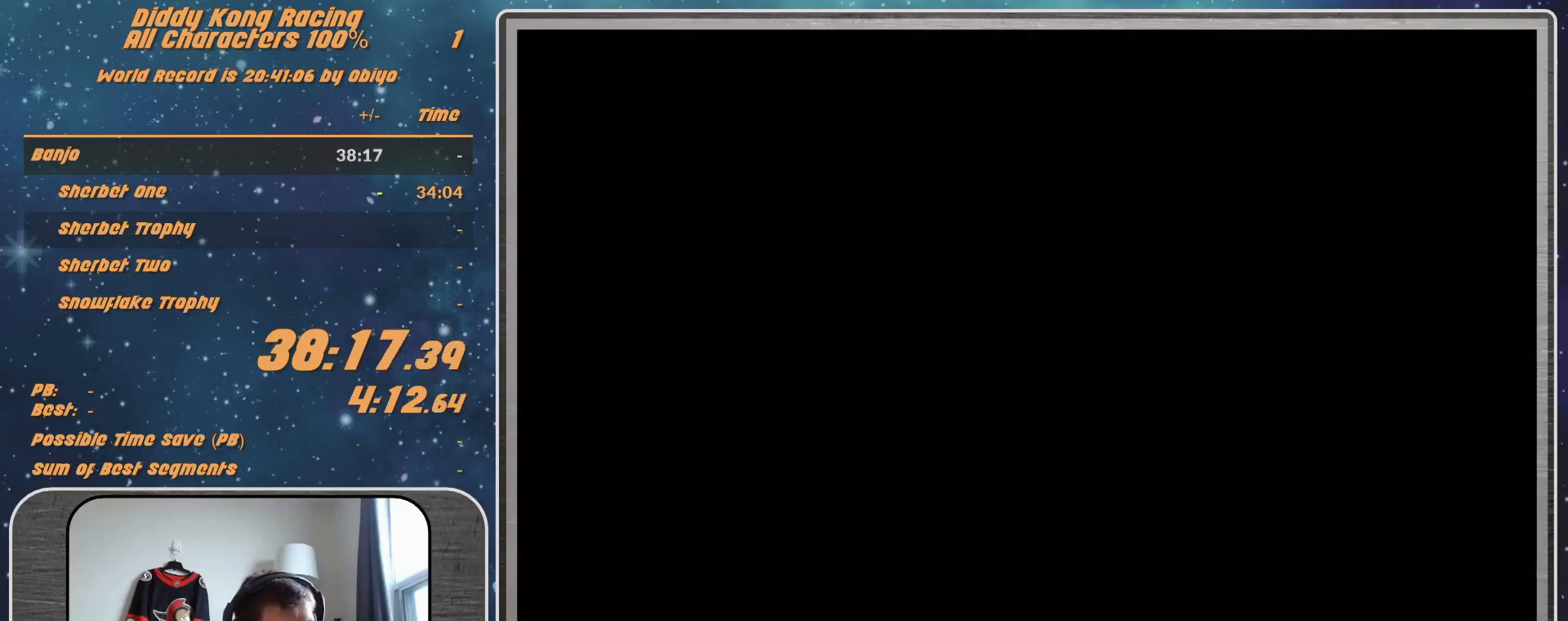
{"buttons": [], "left_stick": "center", "events": []}
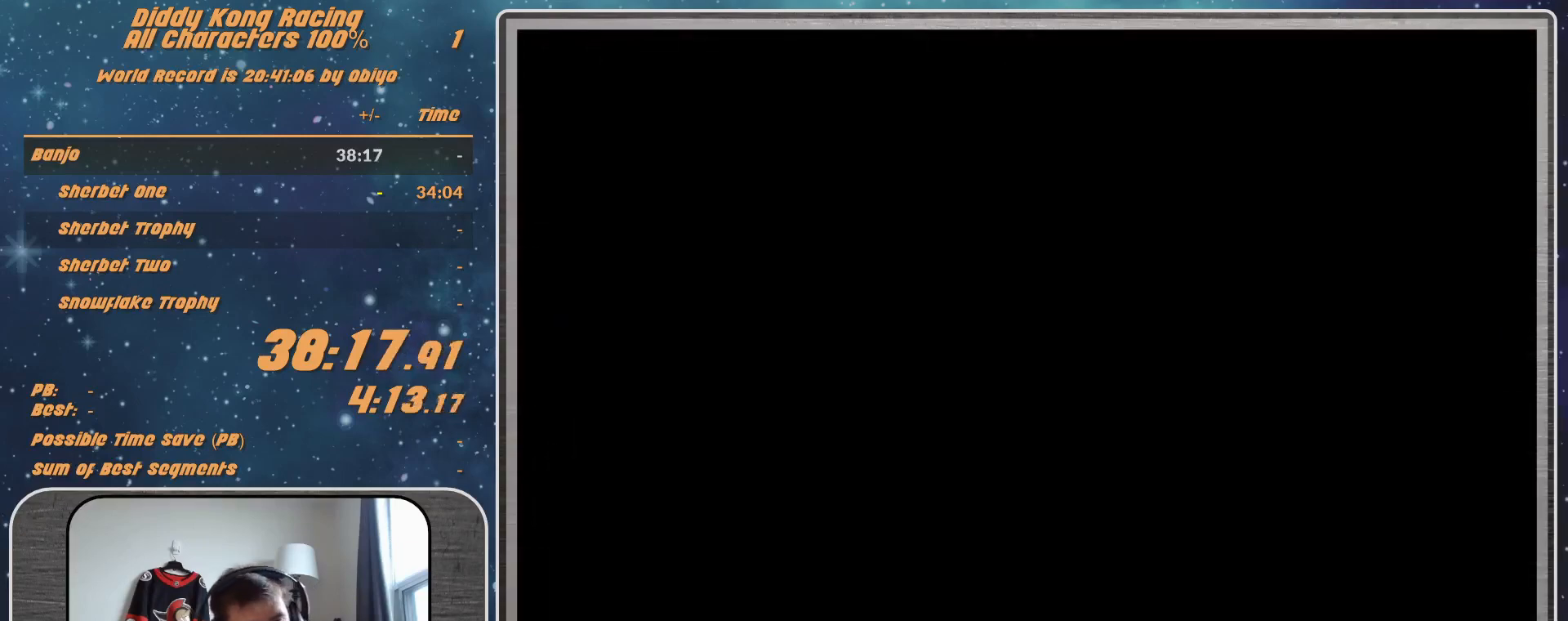
{"buttons": [], "left_stick": "center", "events": [[33, "A", "down"], [133, "A", "up"], [167, "A", "down"], [233, "A", "up"], [333, "A", "down"], [367, "A", "up"], [433, "A", "down"], [467, "A", "up"]]}
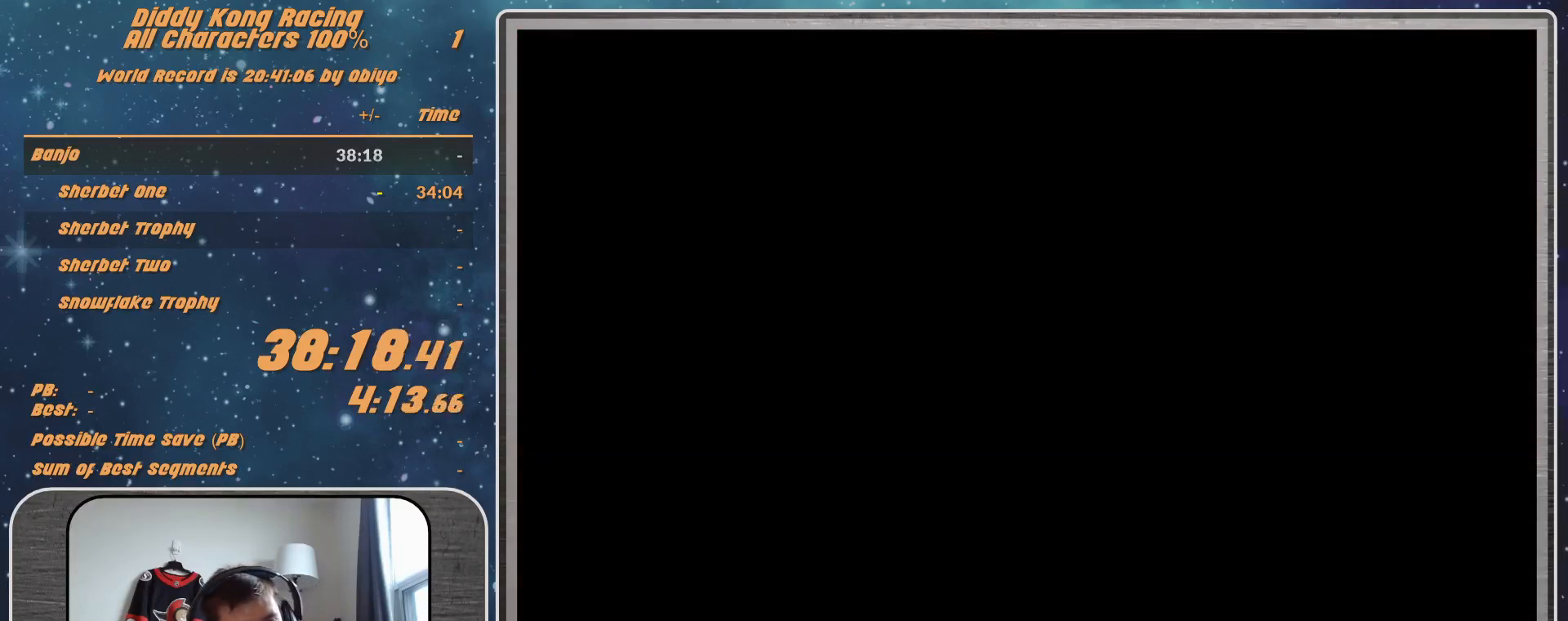
{"buttons": [], "left_stick": "center", "events": []}
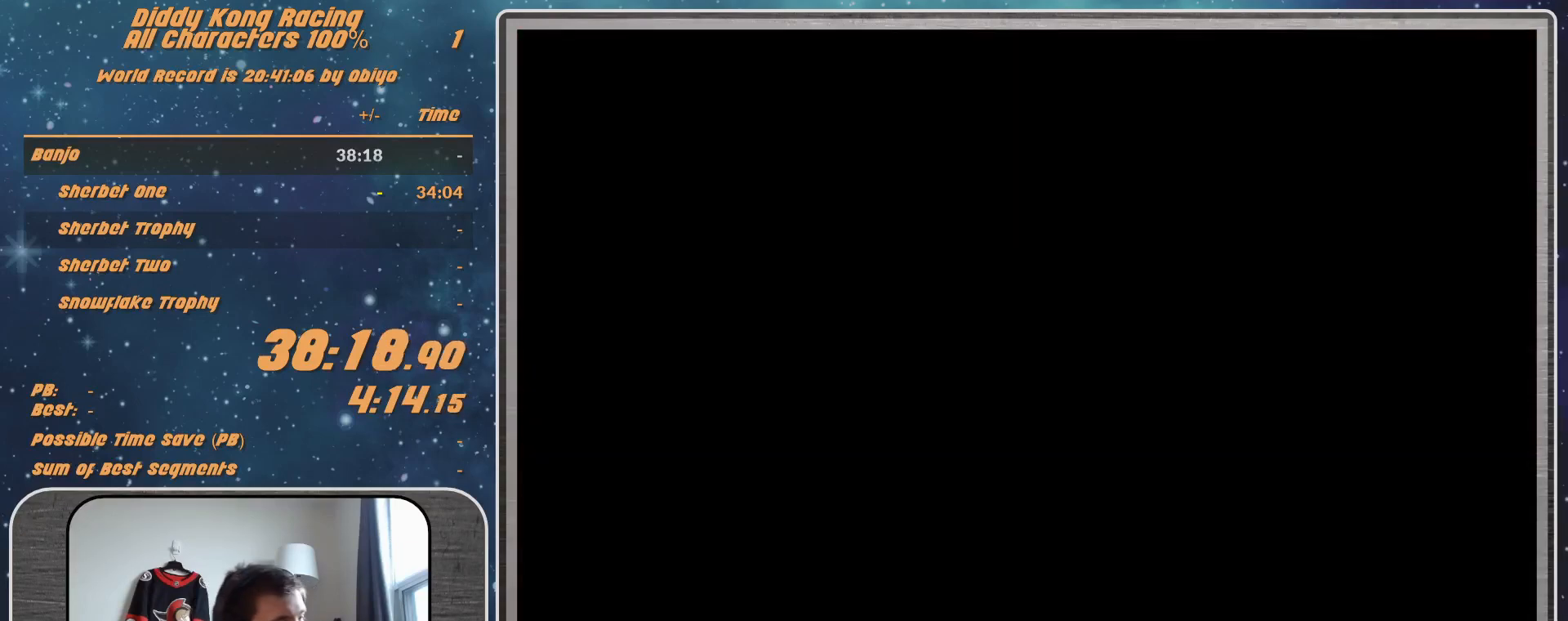
{"buttons": [], "left_stick": "center", "events": []}
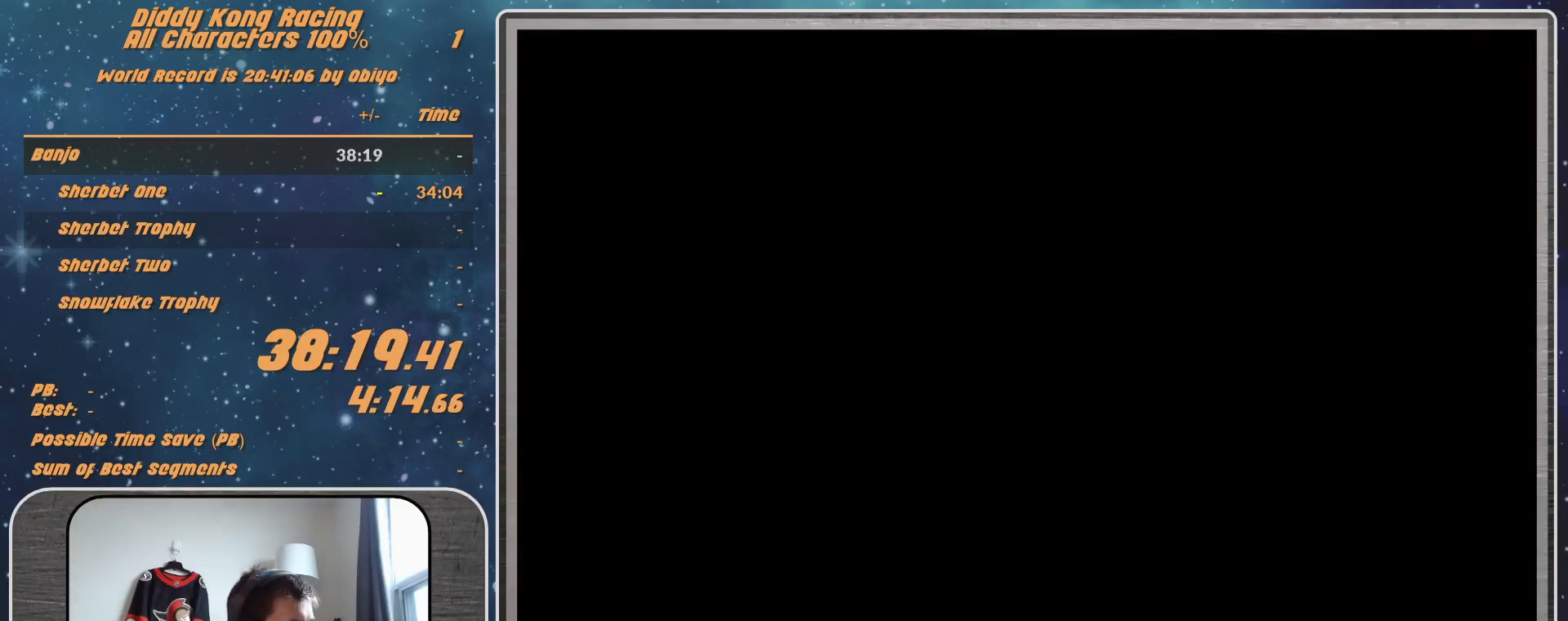
{"buttons": [], "left_stick": "center", "events": []}
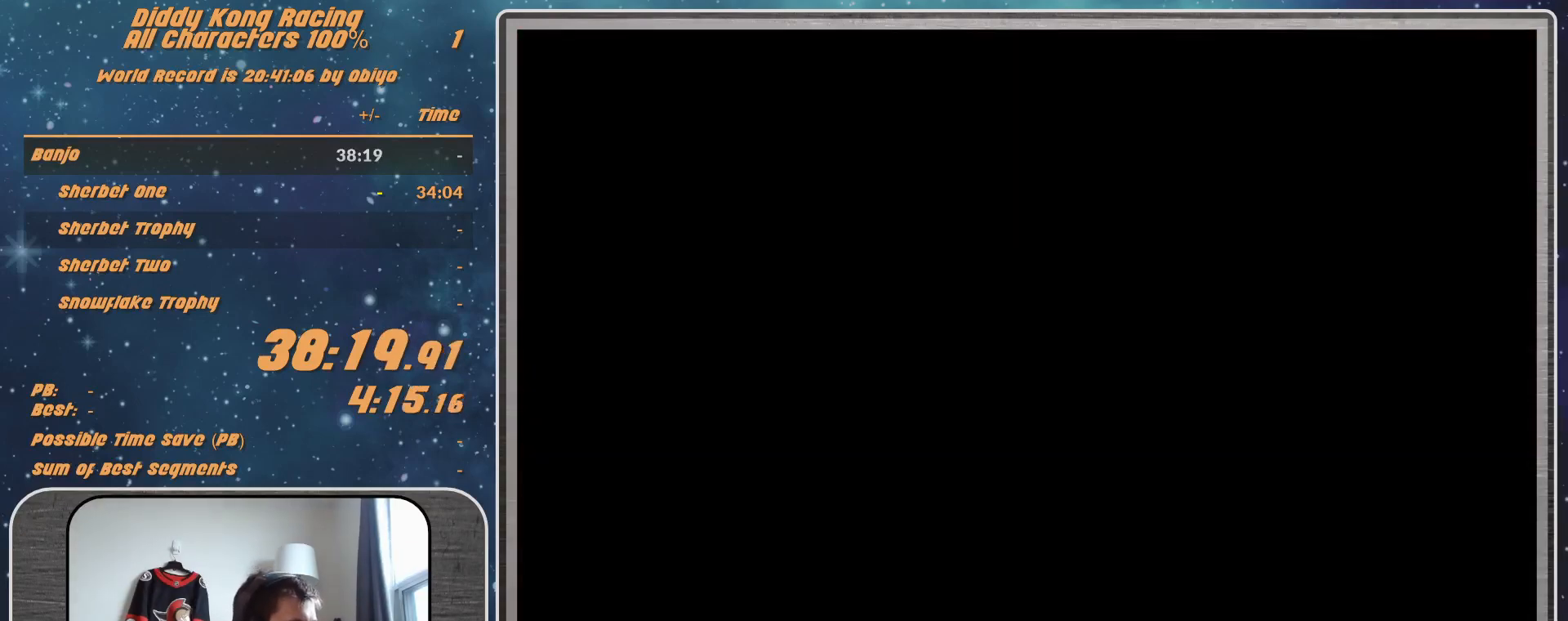
{"buttons": [], "left_stick": "center", "events": []}
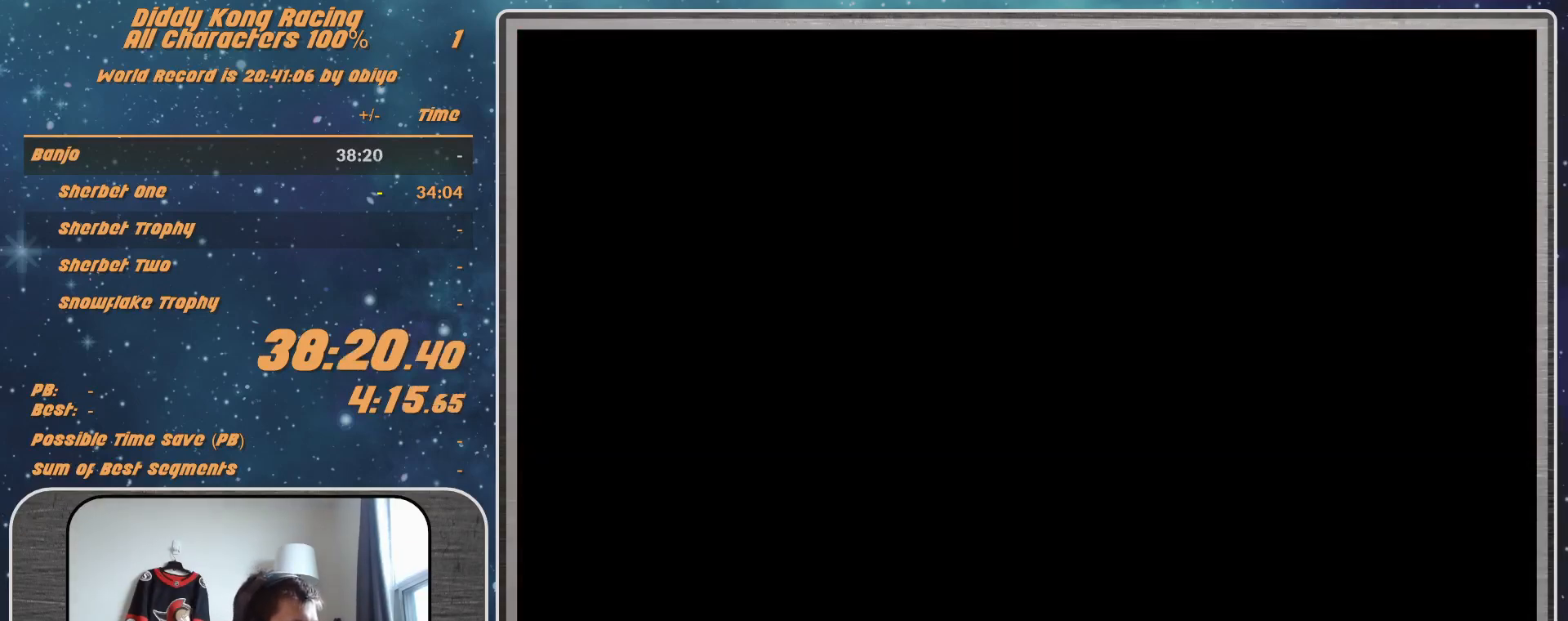
{"buttons": [], "left_stick": "center", "events": [[133, "A", "down"], [200, "A", "up"], [300, "A", "down"], [467, "A", "up"]]}
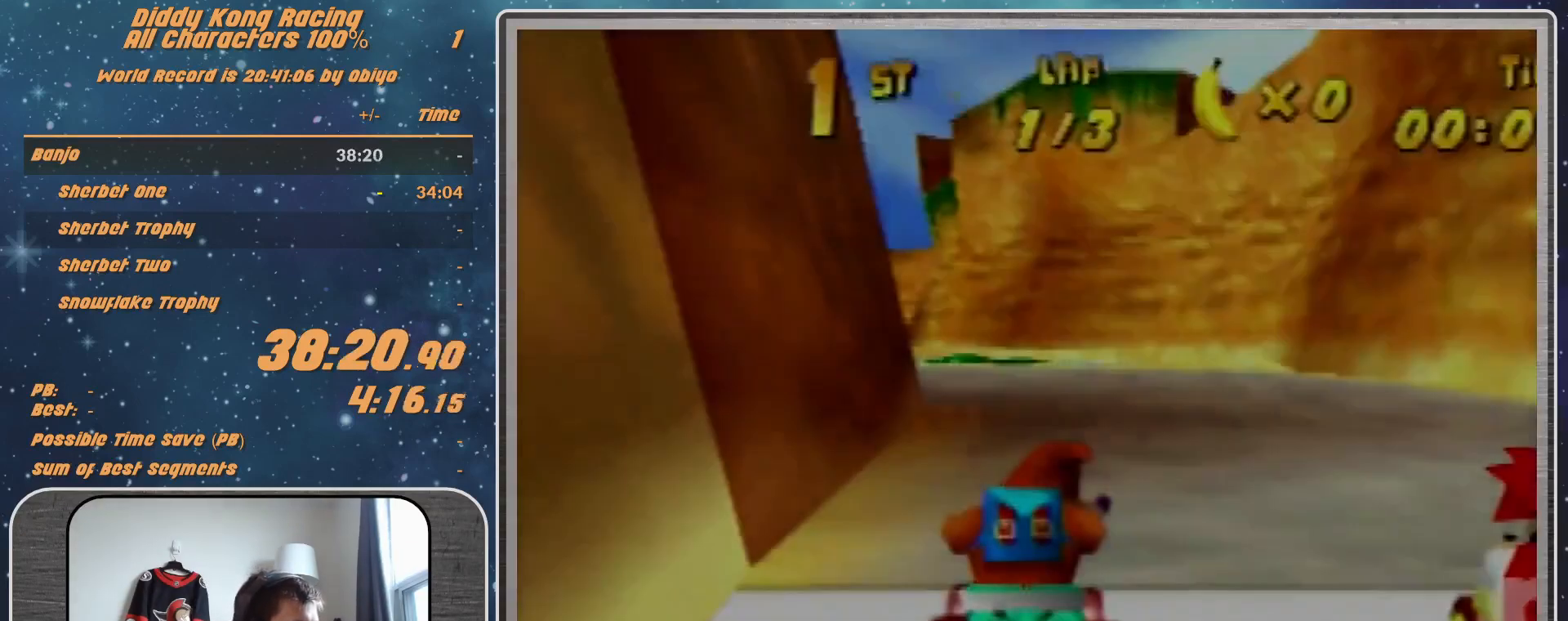
{"buttons": [], "left_stick": "center", "events": []}
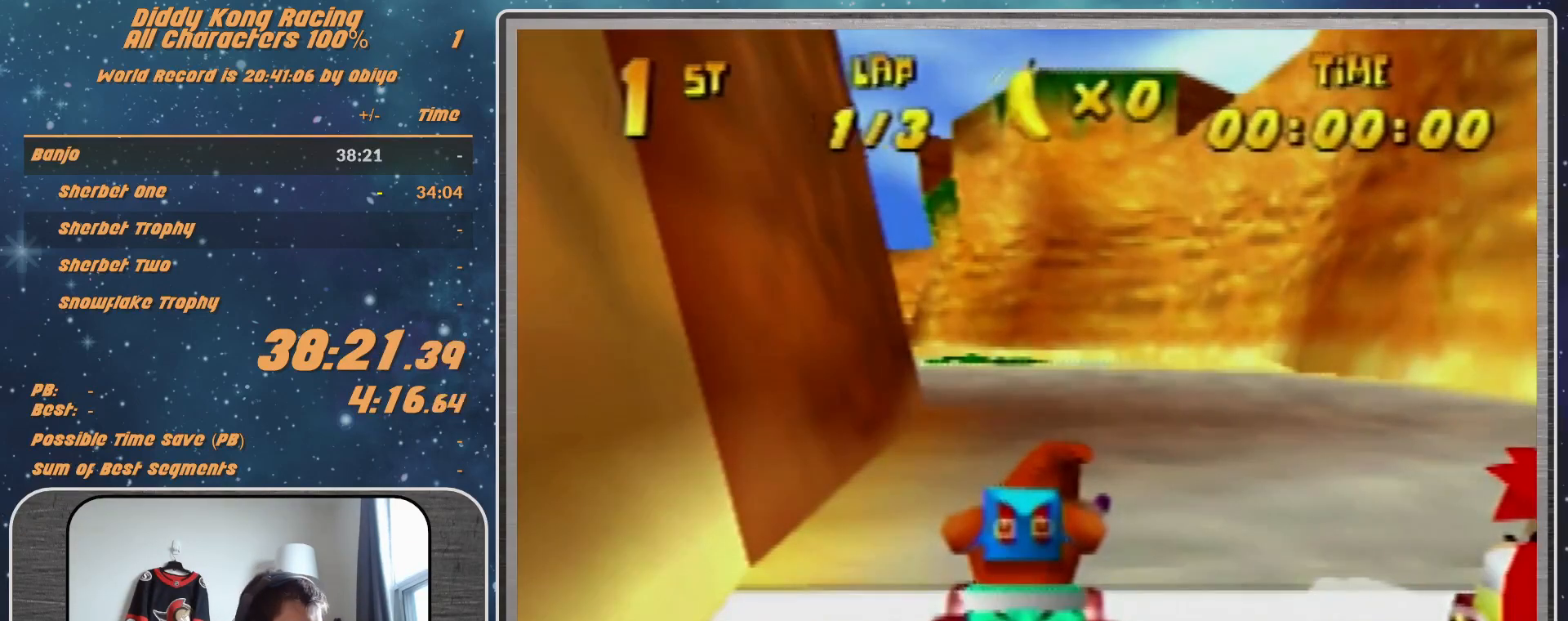
{"buttons": ["R1"], "left_stick": "left", "events": [[167, "R1", "down"], [167, "left_stick", "left"]]}
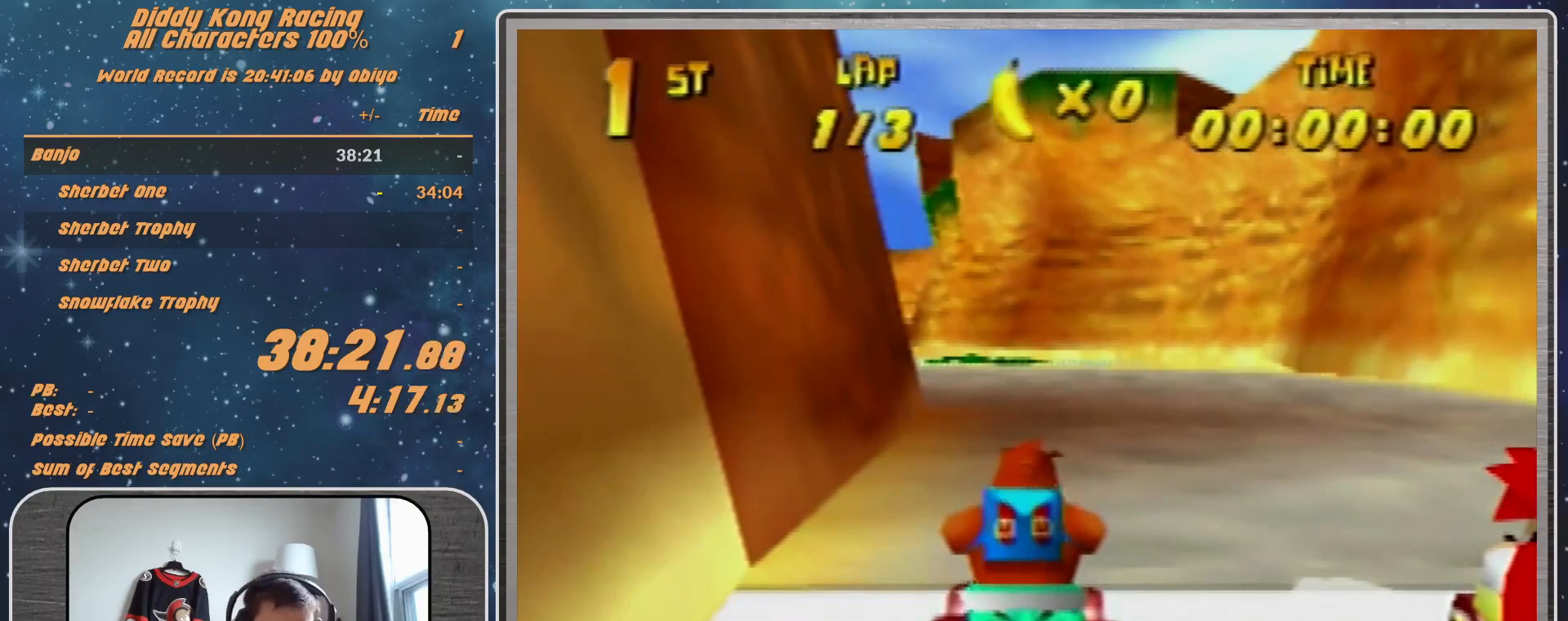
{"buttons": ["R1"], "left_stick": "left", "events": []}
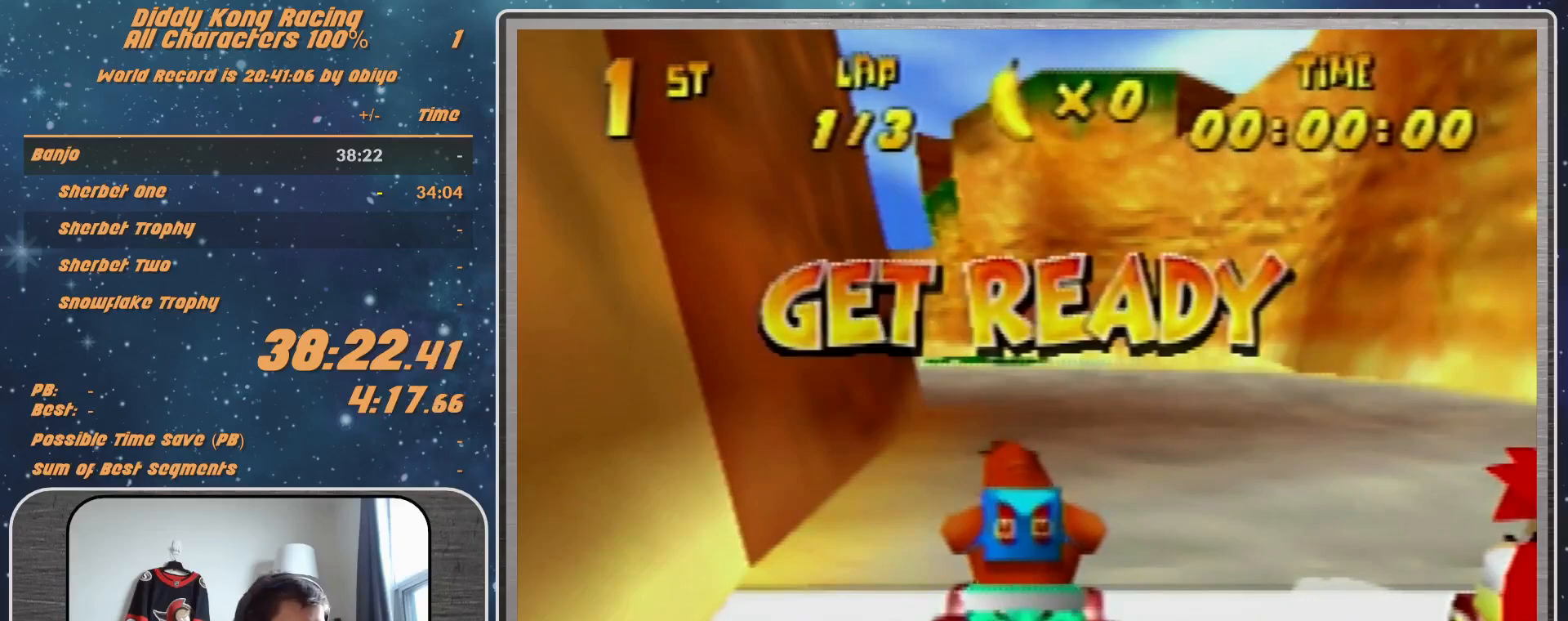
{"buttons": ["R1"], "left_stick": "left", "events": []}
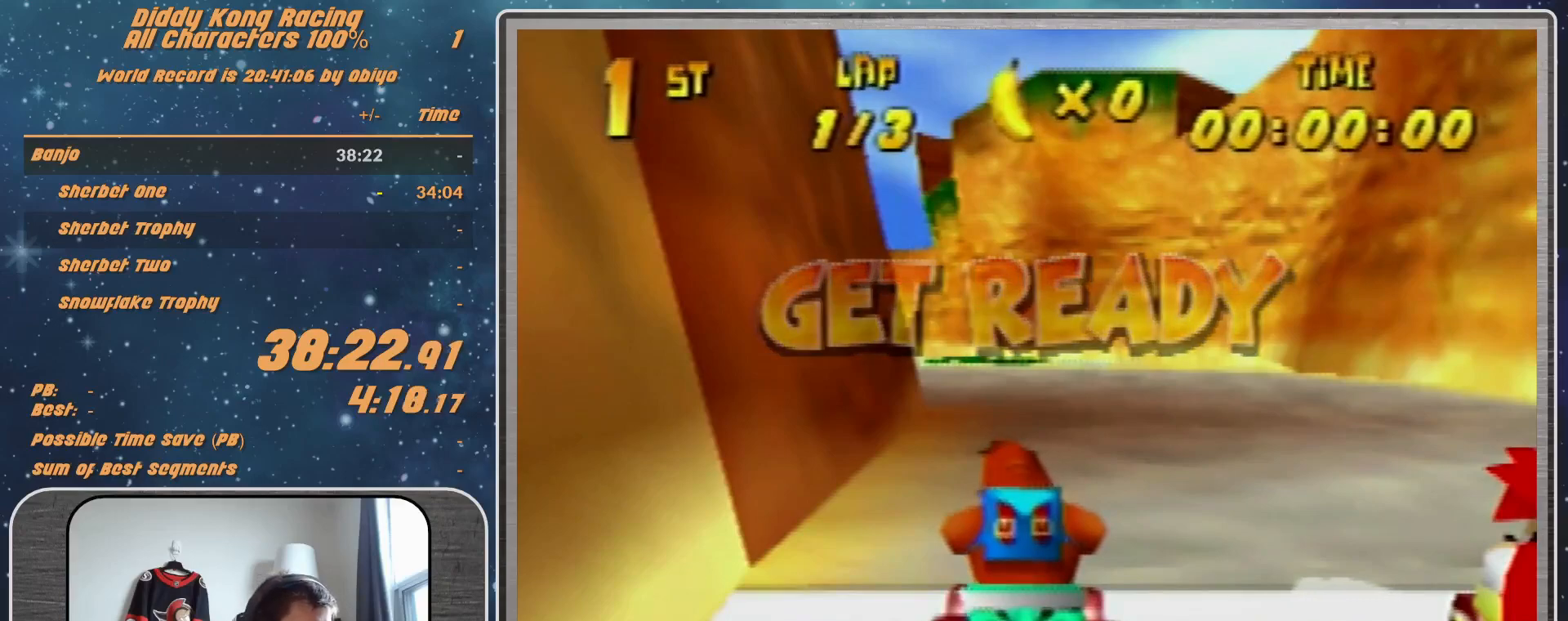
{"buttons": ["A", "R1"], "left_stick": "left", "events": [[133, "A", "down"]]}
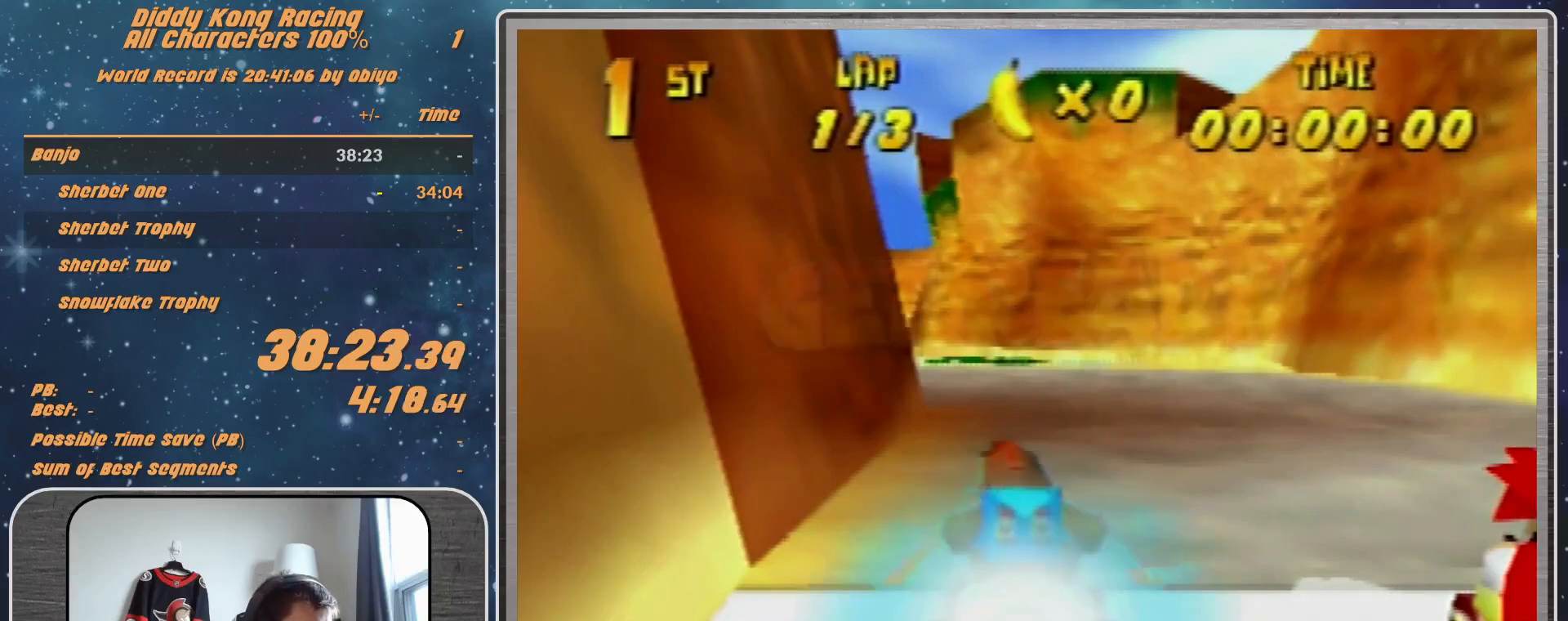
{"buttons": [], "left_stick": "left", "events": [[333, "B", "down"], [433, "B", "up"], [433, "R1", "up"], [467, "A", "up"]]}
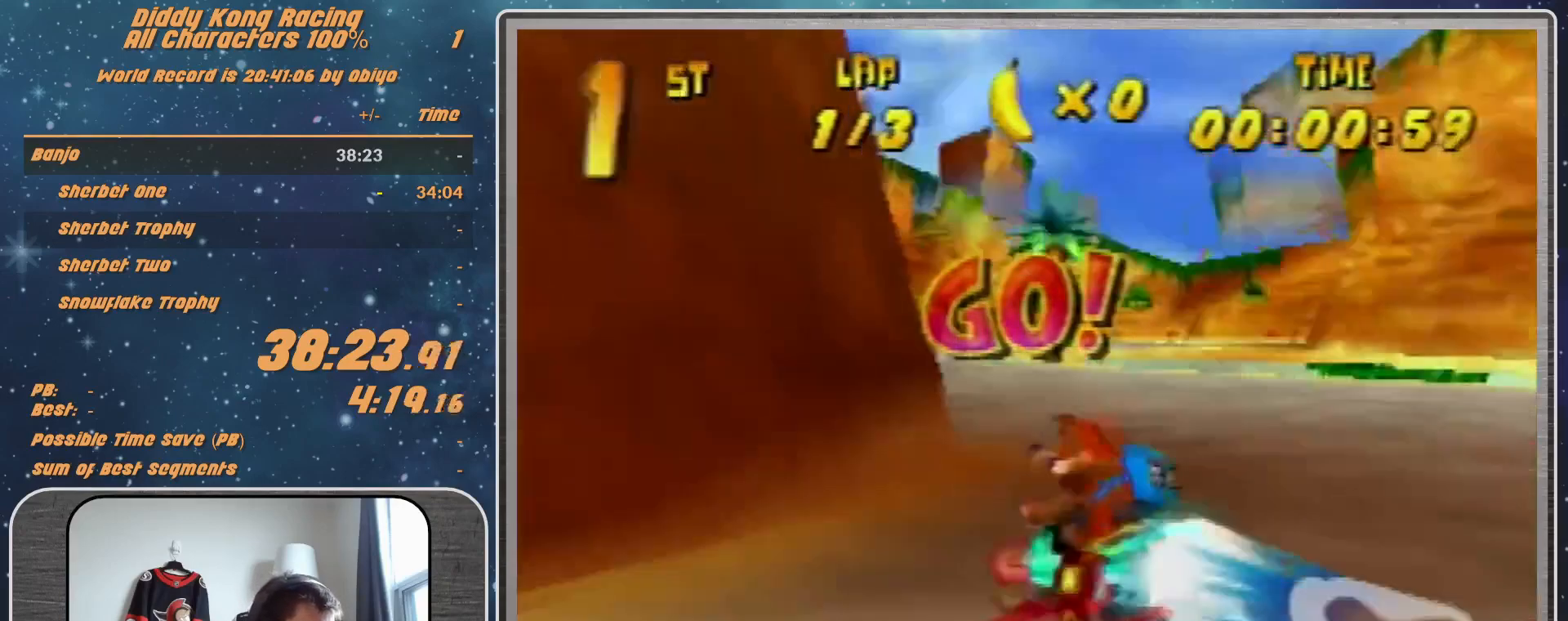
{"buttons": ["A", "R1"], "left_stick": "left", "events": [[33, "A", "down"], [33, "R1", "down"], [33, "left_stick", "right"], [200, "A", "up"], [233, "A", "down"], [233, "left_stick", "left"], [267, "A", "up"], [433, "A", "down"]]}
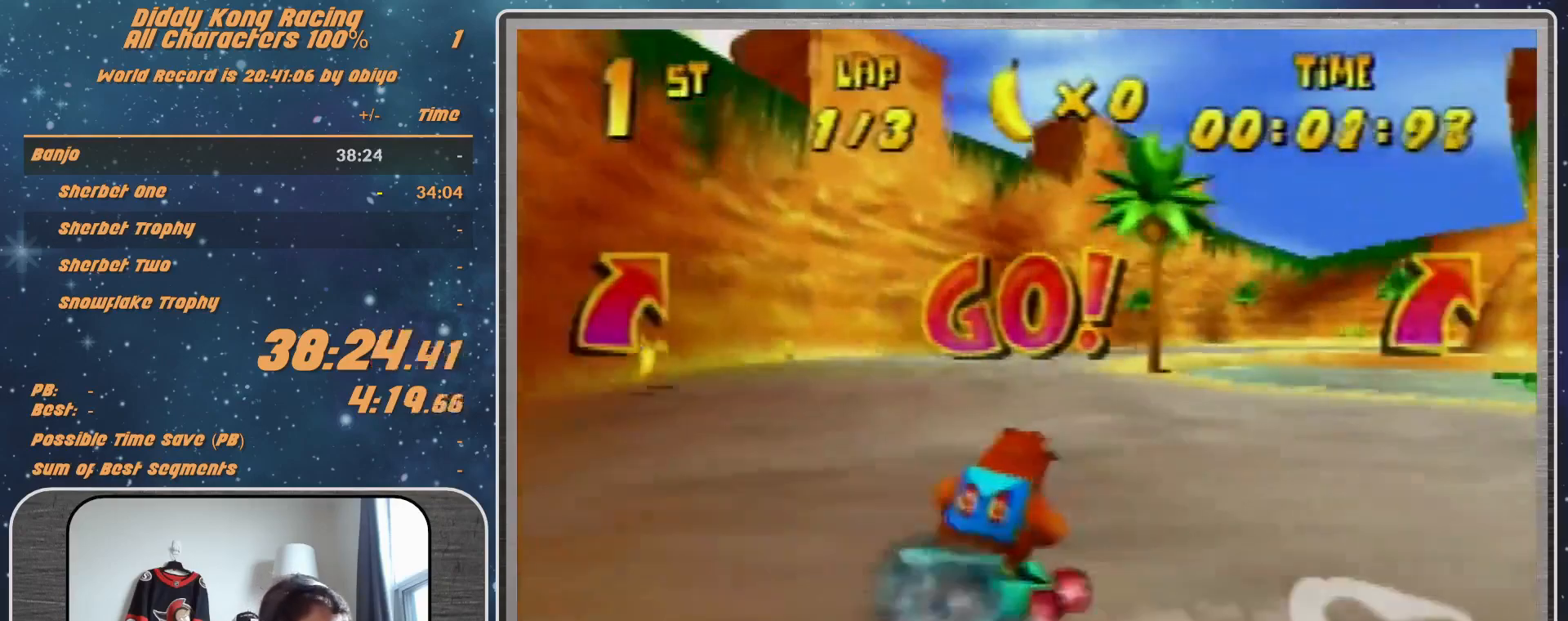
{"buttons": ["A", "R1"], "left_stick": "up-right", "events": [[33, "A", "up"], [67, "A", "down"], [133, "A", "up"], [300, "A", "down"], [333, "A", "up"], [367, "left_stick", "up-right"], [433, "A", "down"]]}
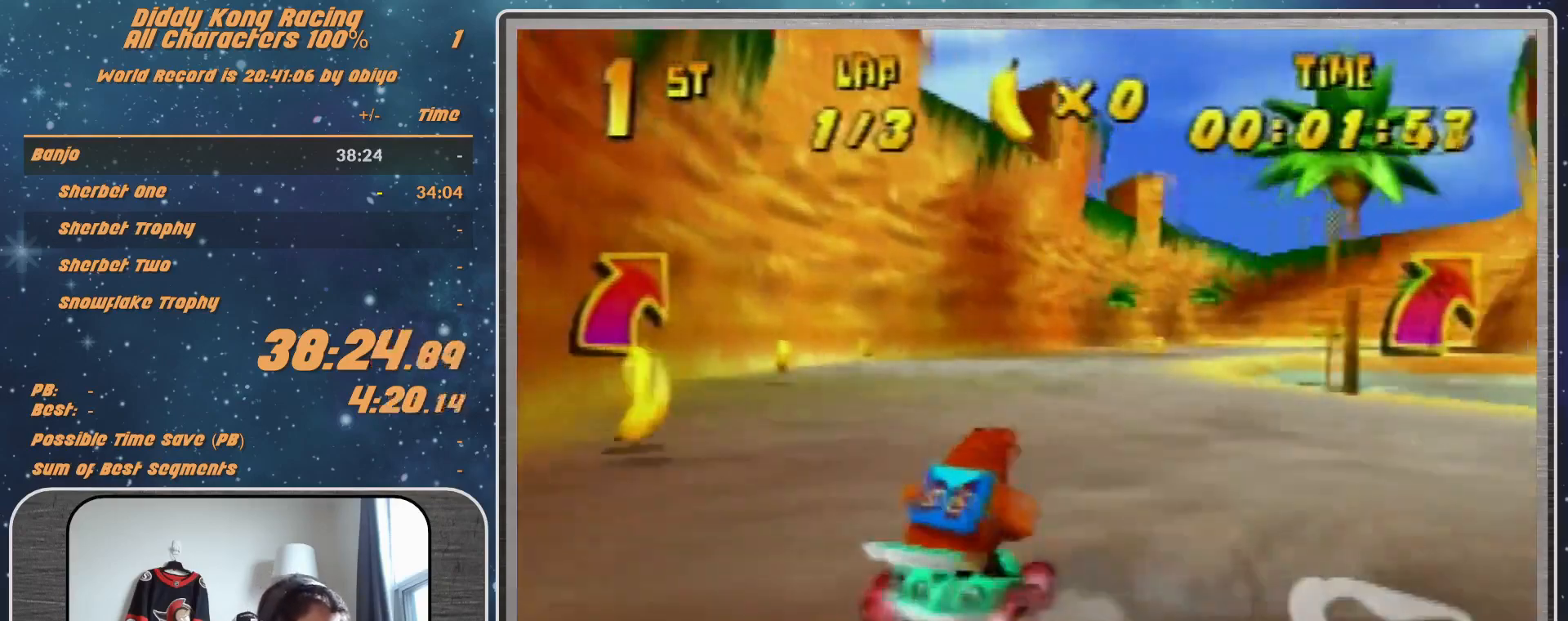
{"buttons": ["A", "R1"], "left_stick": "up-left", "events": [[200, "A", "up"], [300, "A", "down"], [300, "left_stick", "up-left"], [400, "A", "up"], [433, "A", "down"]]}
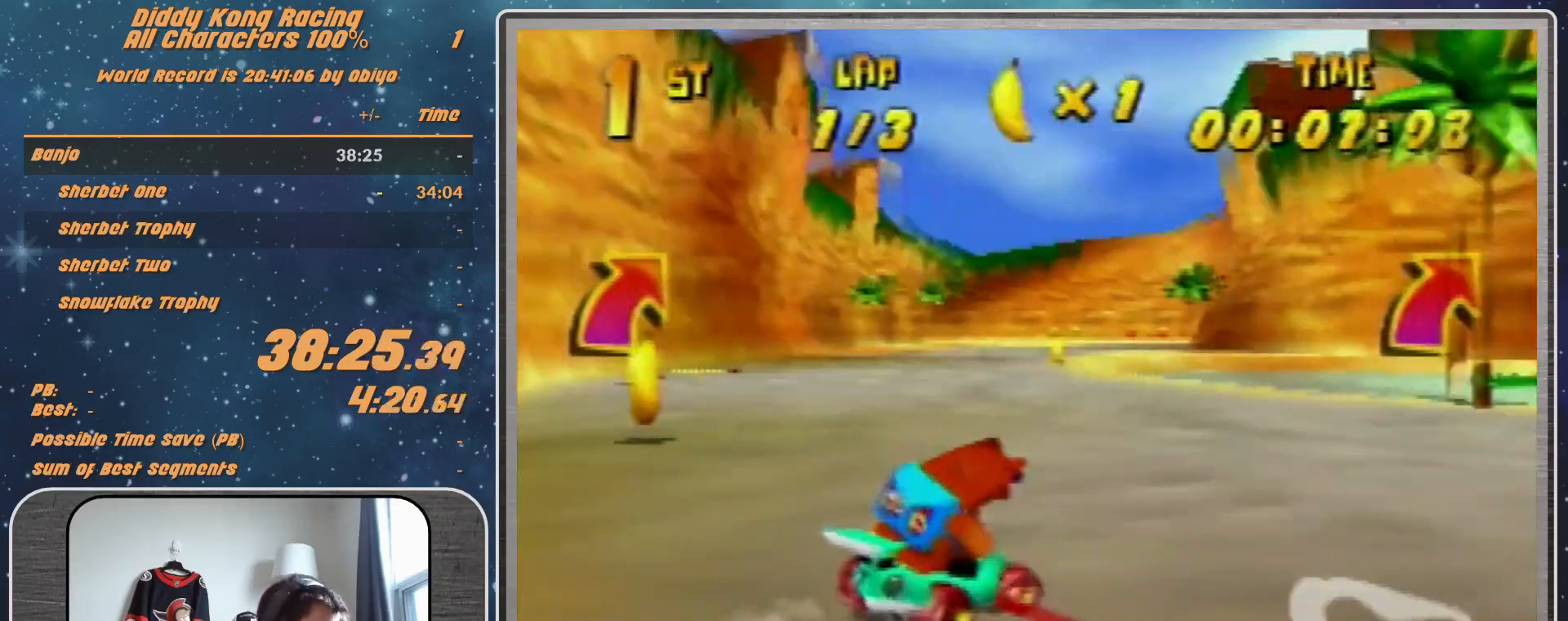
{"buttons": ["R1"], "left_stick": "up-right", "events": [[67, "A", "up"], [133, "A", "down"], [167, "A", "up"], [300, "A", "down"], [300, "left_stick", "up-right"], [333, "A", "up"]]}
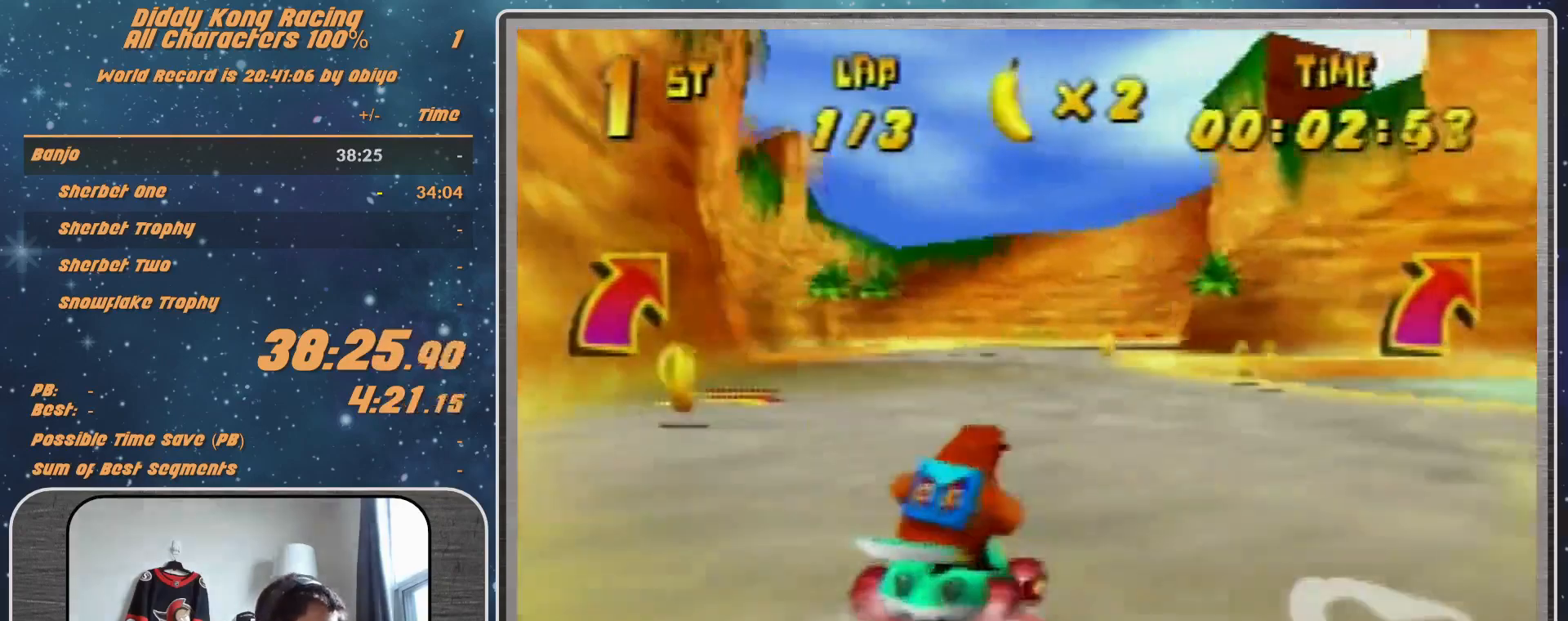
{"buttons": ["R1"], "left_stick": "up-left", "events": [[100, "A", "down"], [167, "A", "up"], [300, "R1", "up"], [333, "left_stick", "up-left"], [400, "R1", "down"]]}
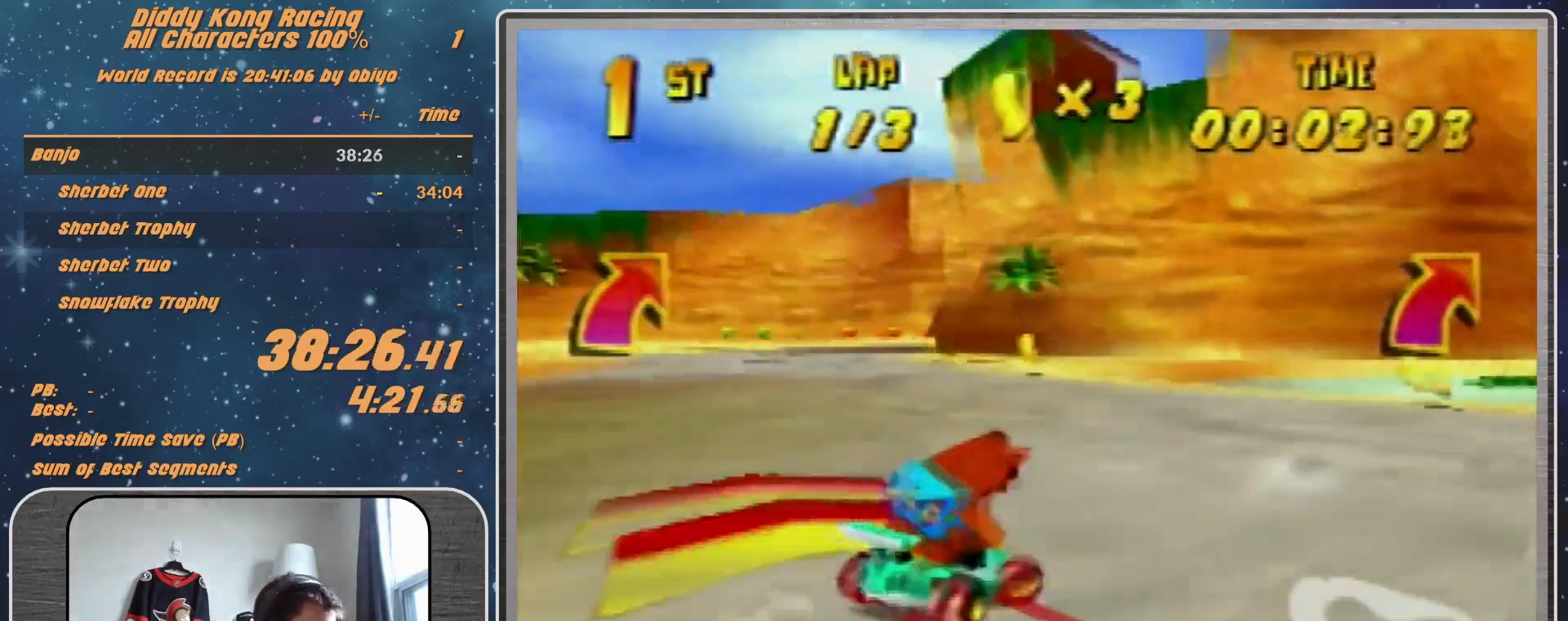
{"buttons": ["R1"], "left_stick": "up-right", "events": [[200, "R1", "up"], [333, "R1", "down"], [333, "left_stick", "up-right"]]}
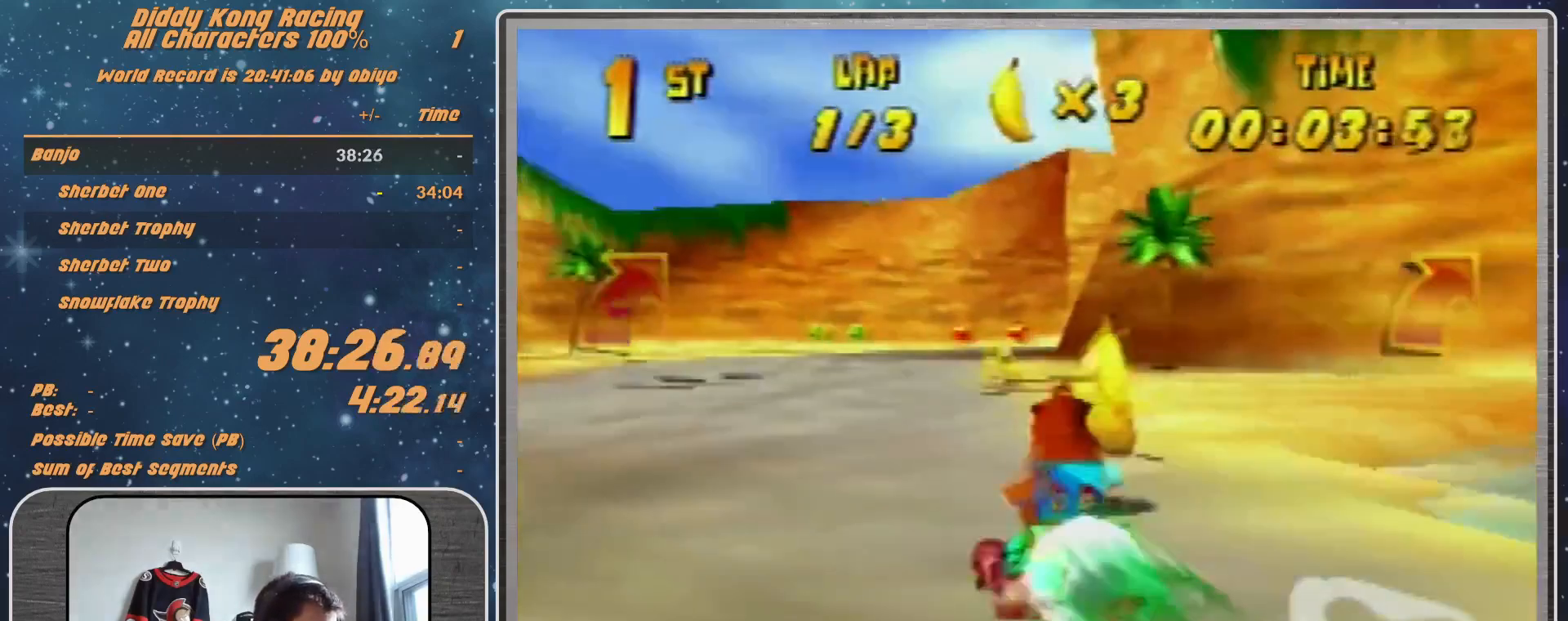
{"buttons": [], "left_stick": "up-right", "events": [[333, "R1", "up"]]}
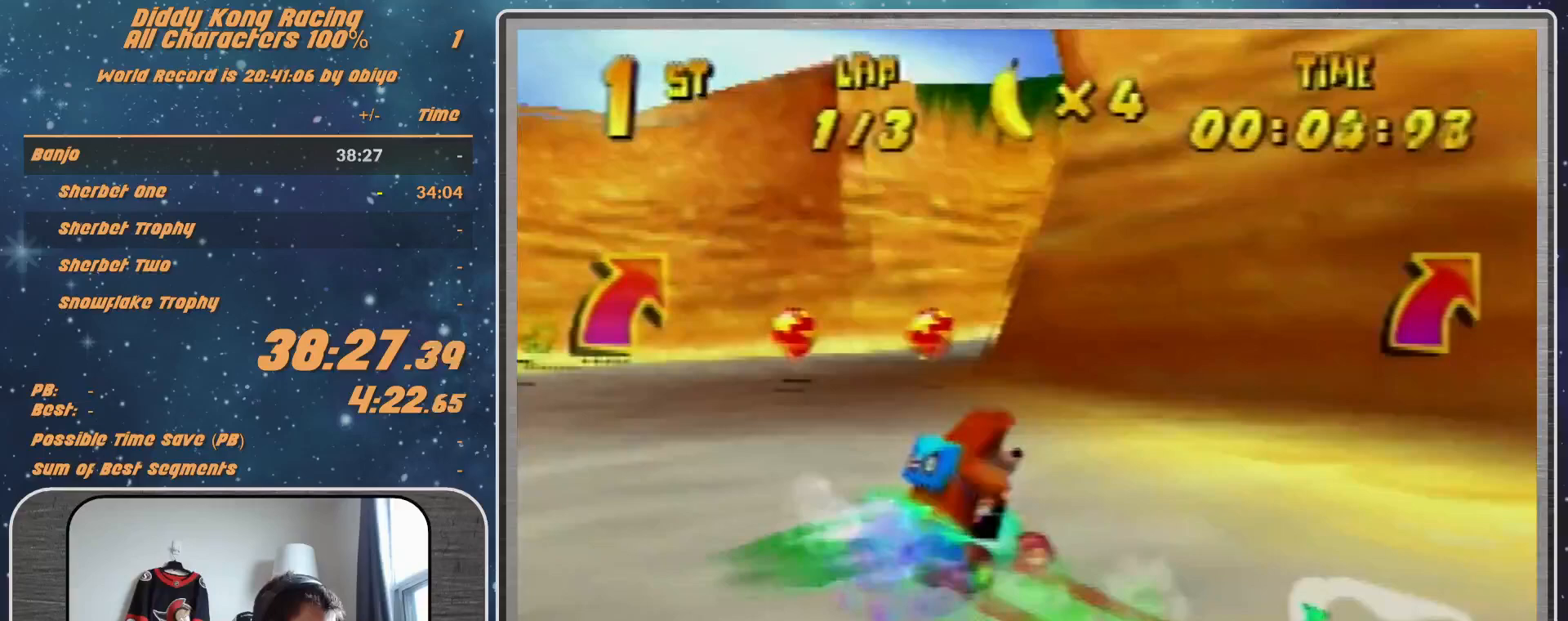
{"buttons": [], "left_stick": "up-right", "events": []}
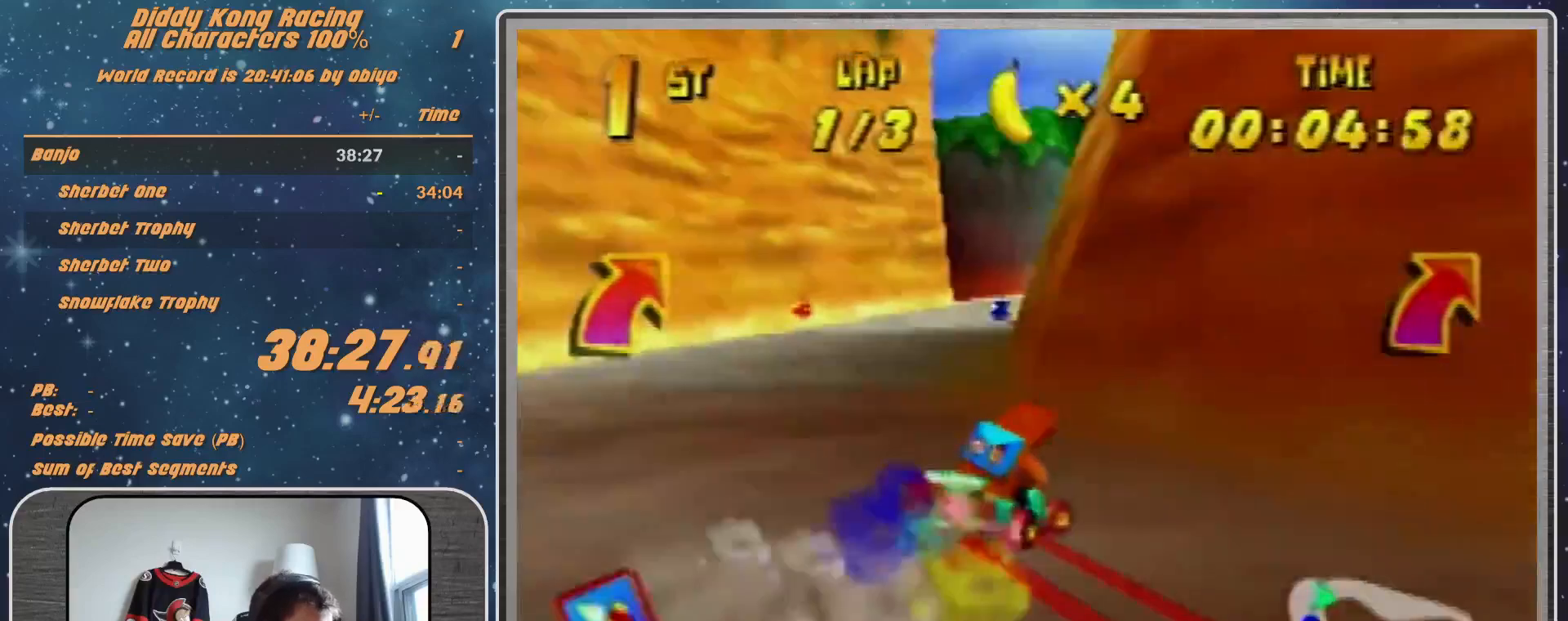
{"buttons": ["R1"], "left_stick": "up-right", "events": [[500, "R1", "down"]]}
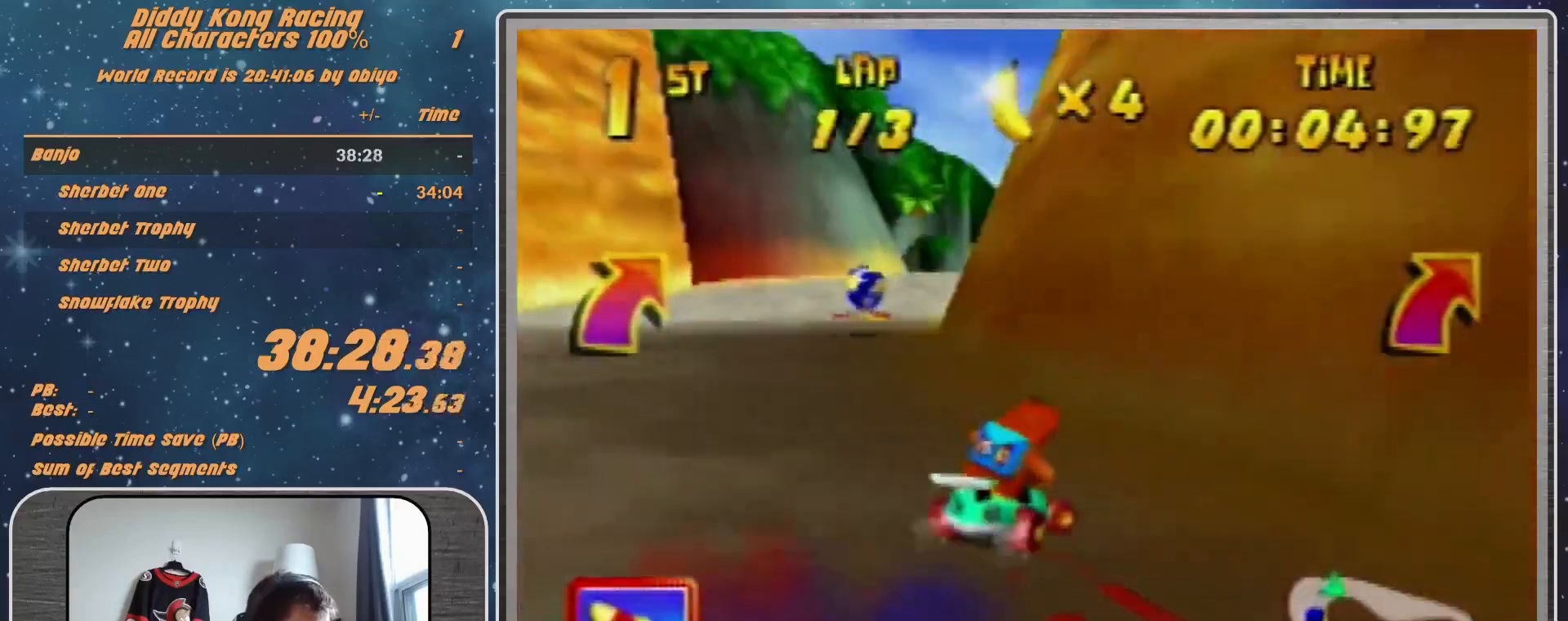
{"buttons": ["R1"], "left_stick": "up-right", "events": [[33, "A", "down"], [133, "A", "up"], [133, "left_stick", "up-left"], [233, "A", "down"], [233, "left_stick", "left"], [300, "A", "up"], [400, "A", "down"], [500, "A", "up"], [500, "left_stick", "up-right"]]}
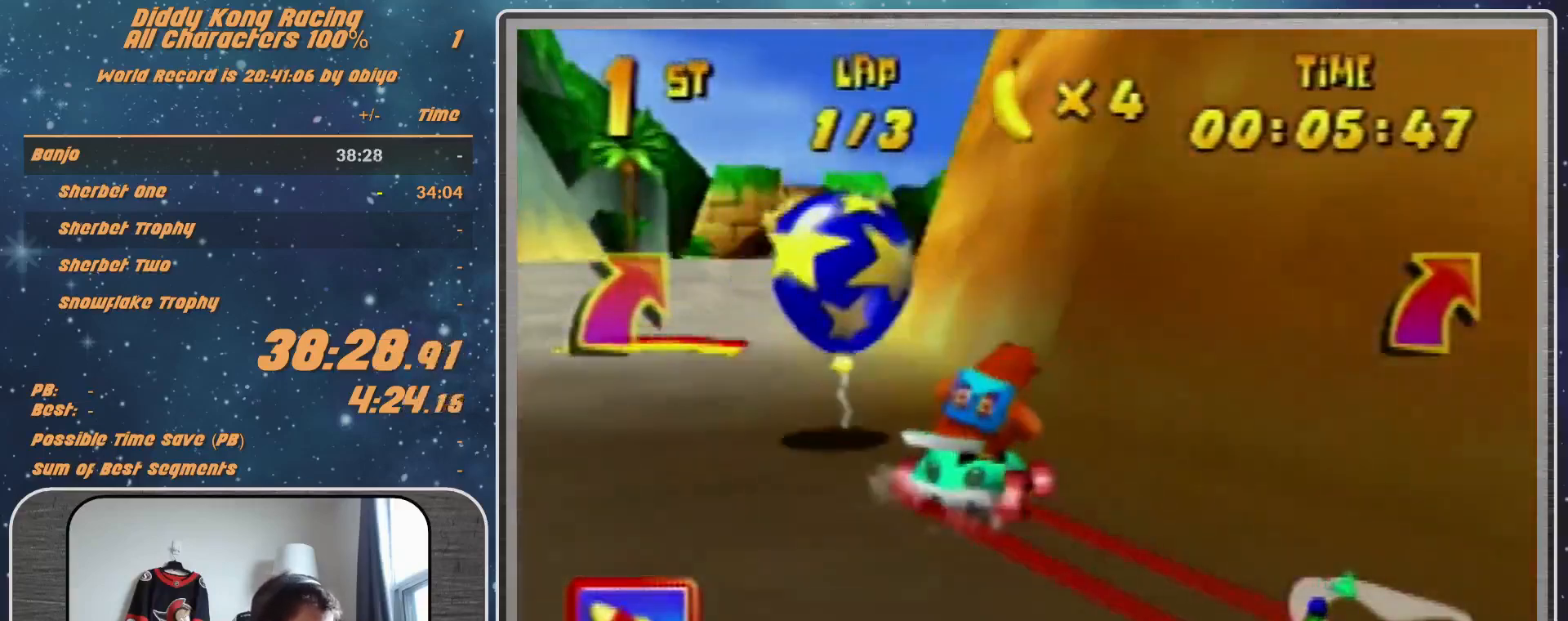
{"buttons": [], "left_stick": "left", "events": [[33, "R1", "up"], [33, "left_stick", "up-left"], [133, "left_stick", "left"]]}